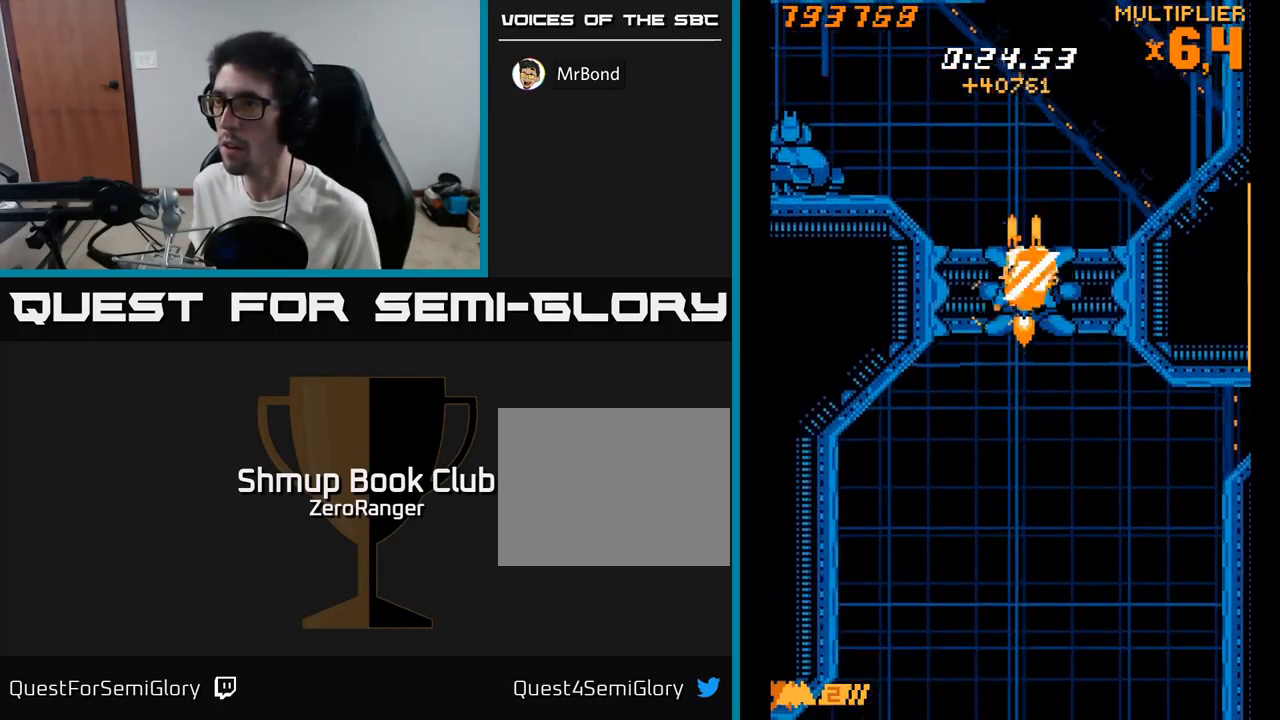
Gameplay with a controller (Xbox layout); each line is a JSON object with the inputs held at the frame after it. "events" lists button and stick changes between this image and that frame as [ms after this image, input, new state], when the widget could be followed in between. Not read: left_stick.
{"buttons": ["X", "DPAD_LEFT"], "right_stick": "center", "events": [[183, "DPAD_LEFT", "down"], [283, "DPAD_UP", "up"], [300, "X", "down"], [366, "A", "up"]]}
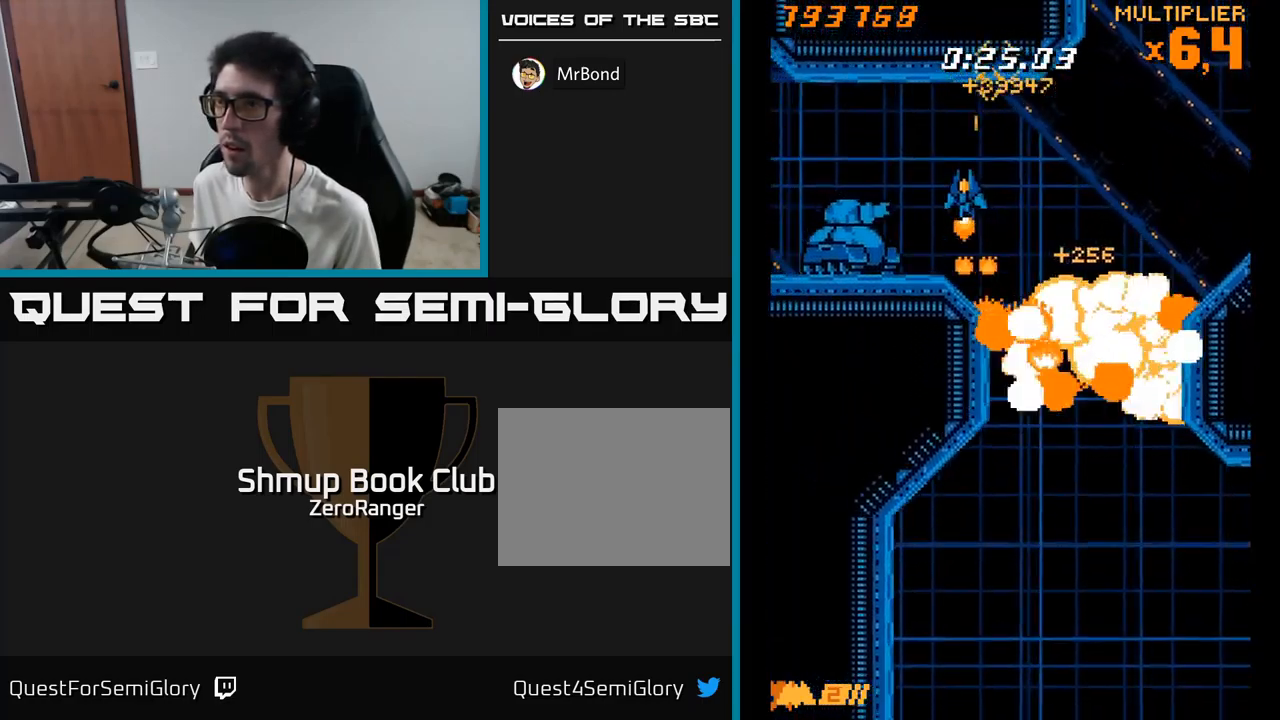
{"buttons": ["X", "DPAD_LEFT"], "right_stick": "center", "events": [[300, "DPAD_DOWN", "down"], [316, "DPAD_LEFT", "up"], [450, "DPAD_DOWN", "up"], [466, "DPAD_LEFT", "down"]]}
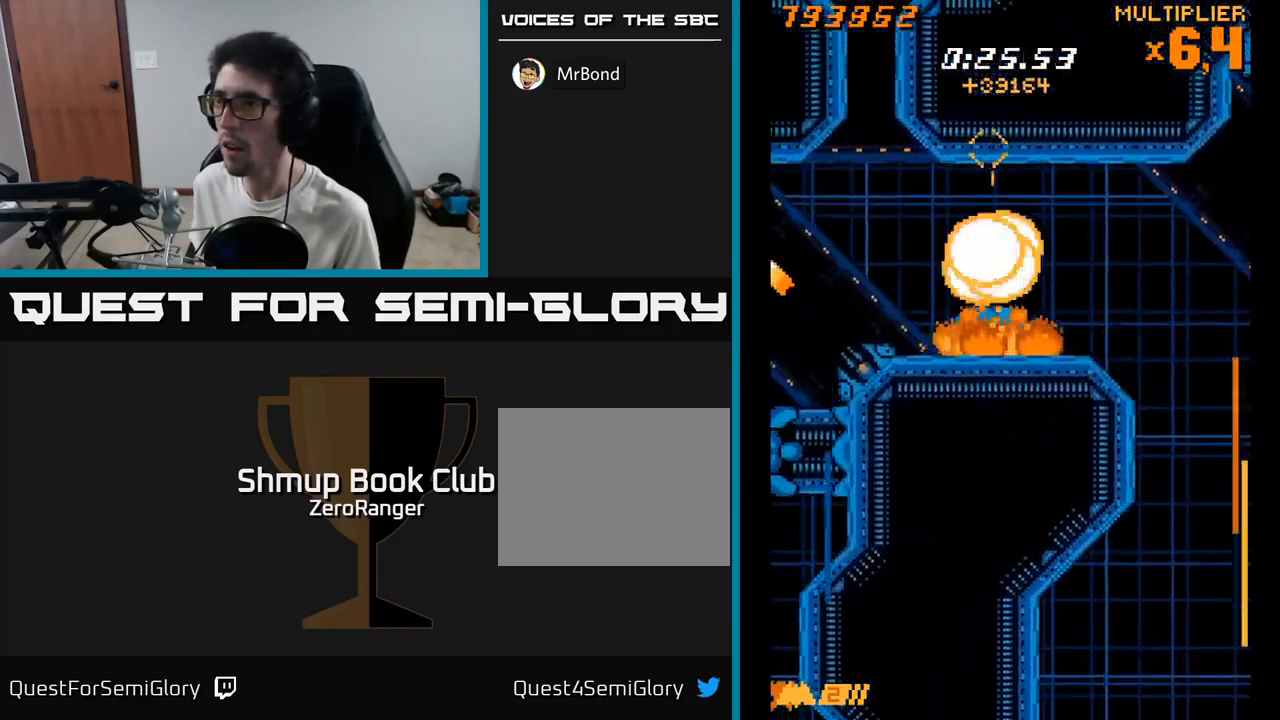
{"buttons": ["X", "DPAD_UP", "DPAD_LEFT"], "right_stick": "center", "events": [[150, "DPAD_DOWN", "down"], [333, "DPAD_LEFT", "up"], [400, "DPAD_DOWN", "up"], [450, "DPAD_LEFT", "down"], [483, "DPAD_UP", "down"]]}
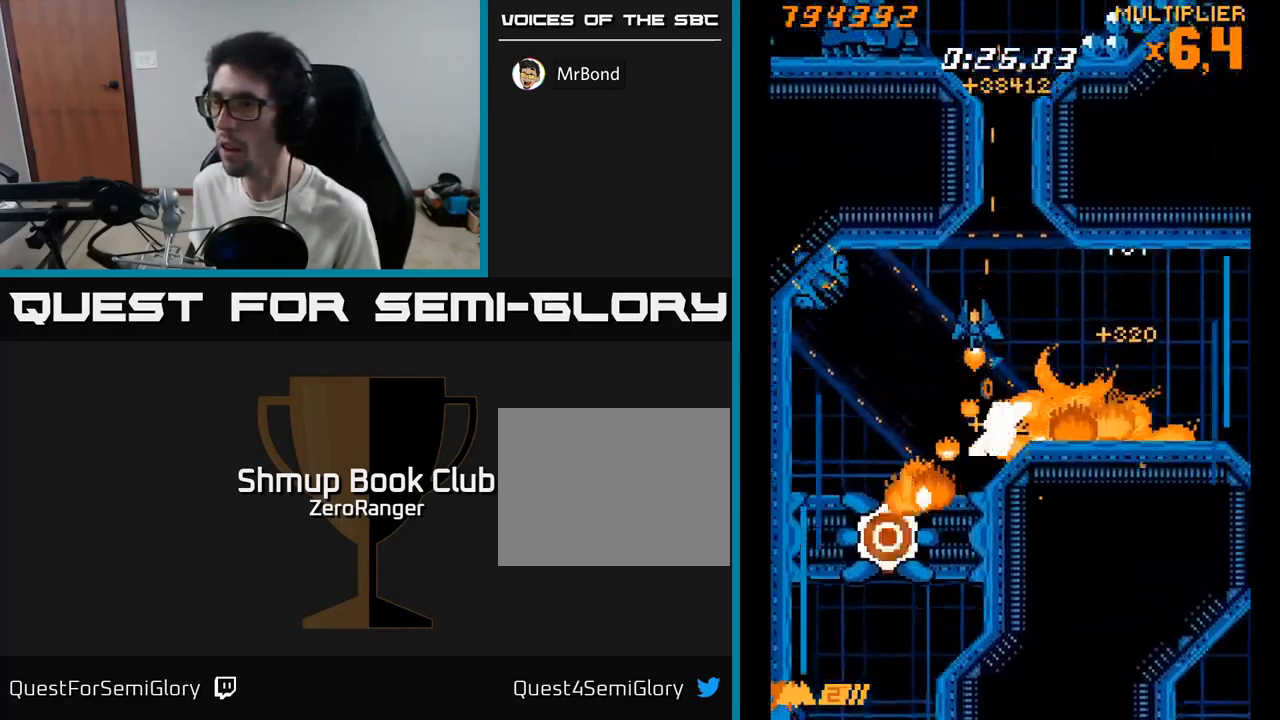
{"buttons": ["A", "DPAD_UP"], "right_stick": "center"}
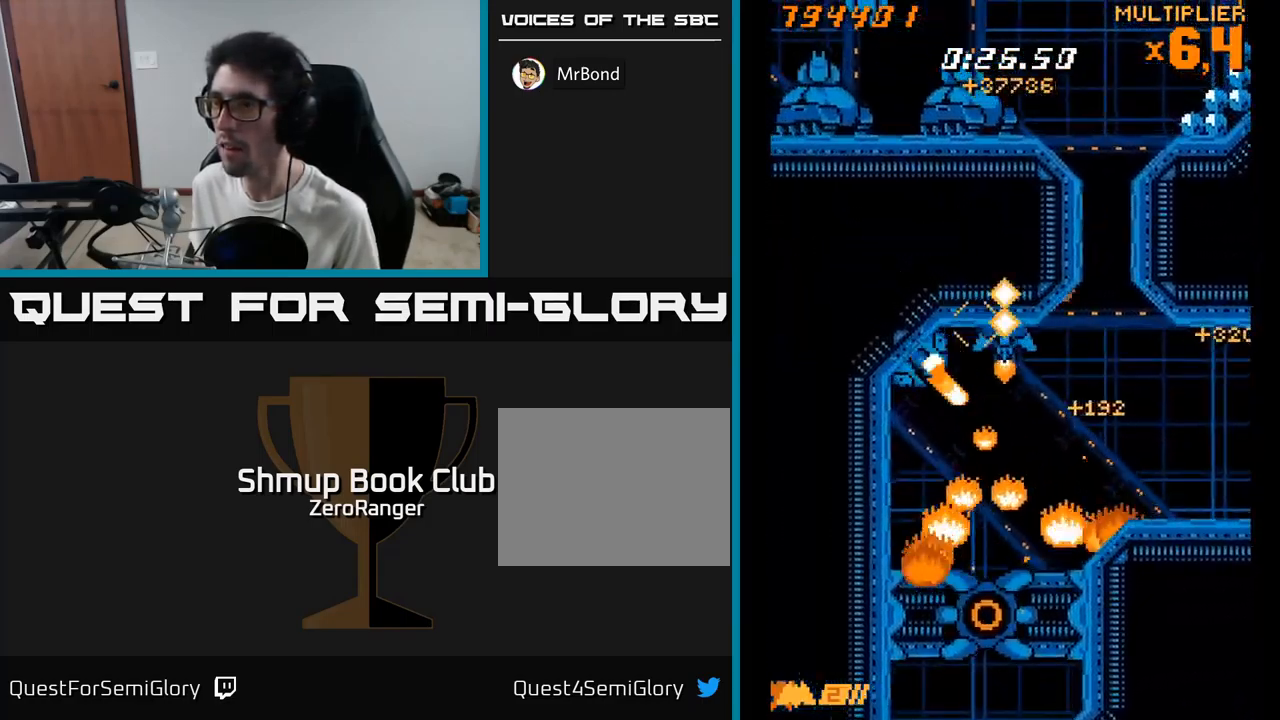
{"buttons": ["X"], "right_stick": "center", "events": [[83, "DPAD_LEFT", "down"], [100, "DPAD_UP", "up"], [133, "X", "down"], [183, "A", "up"], [183, "DPAD_LEFT", "up"], [266, "DPAD_LEFT", "down"], [383, "DPAD_LEFT", "up"]]}
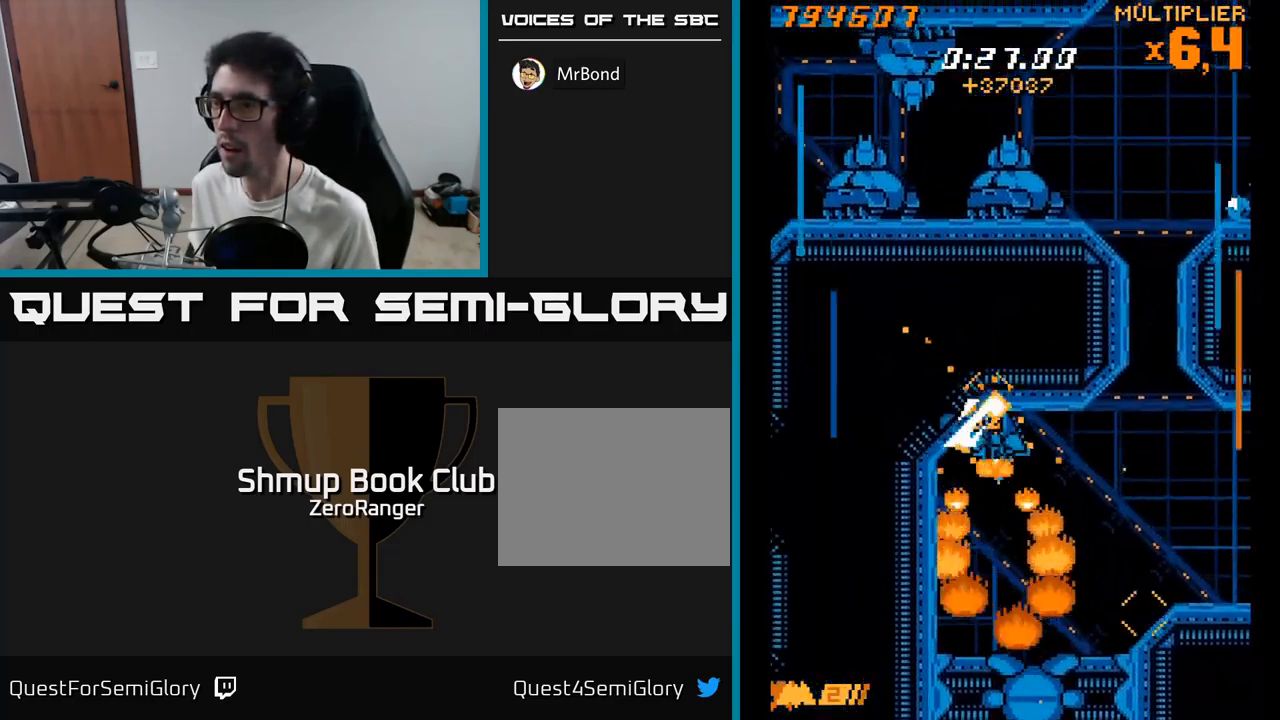
{"buttons": ["X", "DPAD_UP", "DPAD_RIGHT"], "right_stick": "center", "events": [[116, "DPAD_RIGHT", "down"], [150, "DPAD_DOWN", "down"], [333, "DPAD_DOWN", "up"], [466, "DPAD_UP", "down"]]}
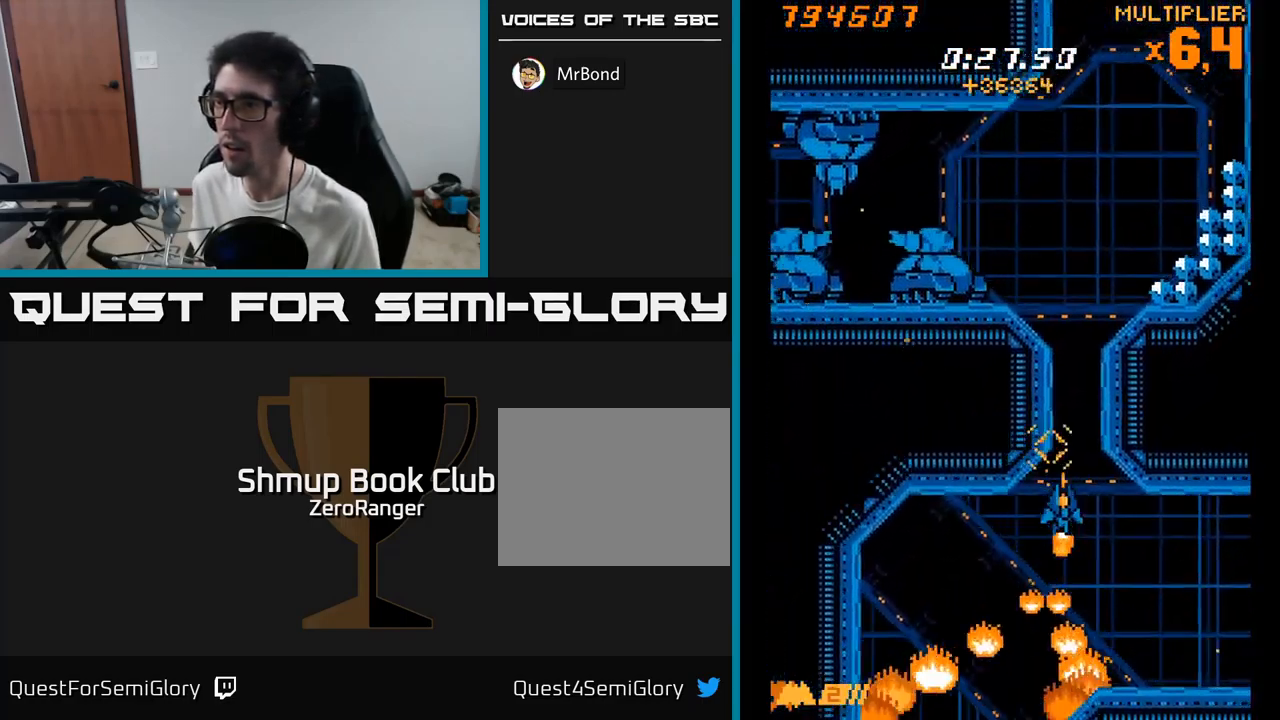
{"buttons": ["A", "X", "DPAD_UP", "DPAD_LEFT"], "right_stick": "center", "events": [[50, "DPAD_RIGHT", "up"], [66, "A", "down"], [100, "X", "up"], [166, "DPAD_LEFT", "down"], [433, "X", "down"]]}
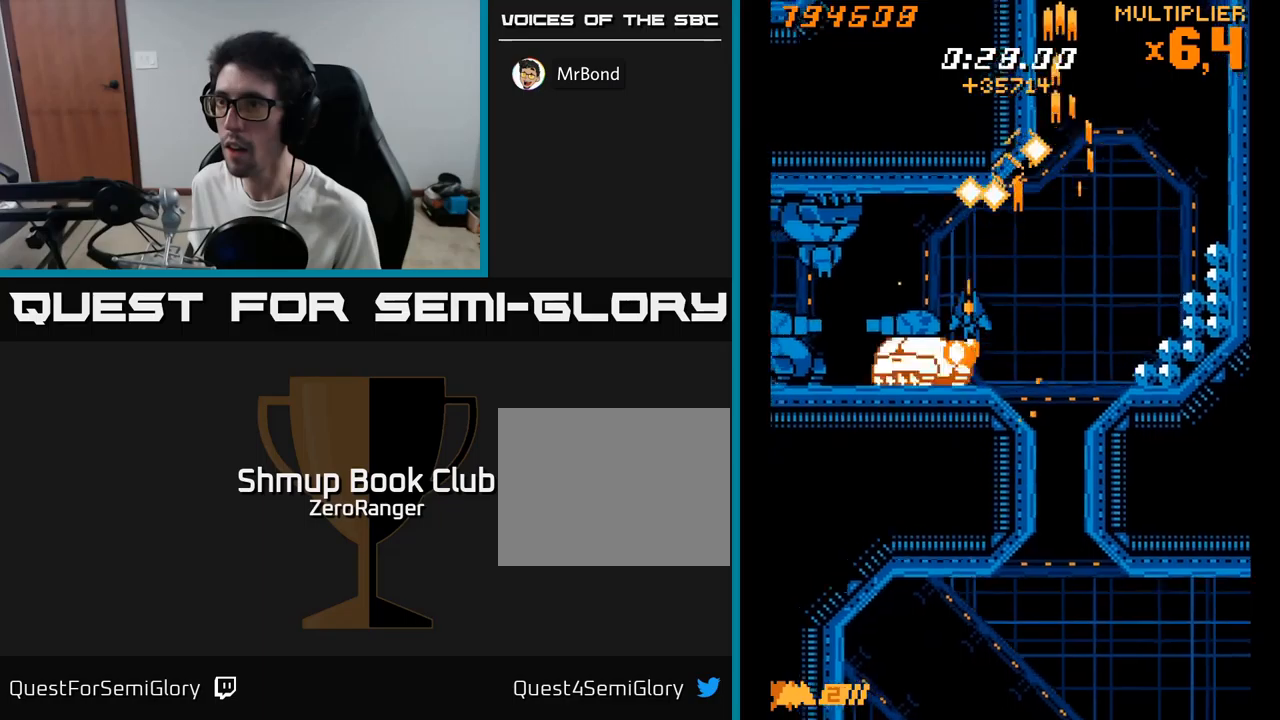
{"buttons": ["X", "DPAD_LEFT"], "right_stick": "center", "events": [[50, "A", "up"], [117, "DPAD_UP", "up"], [217, "DPAD_DOWN", "down"], [433, "DPAD_DOWN", "up"]]}
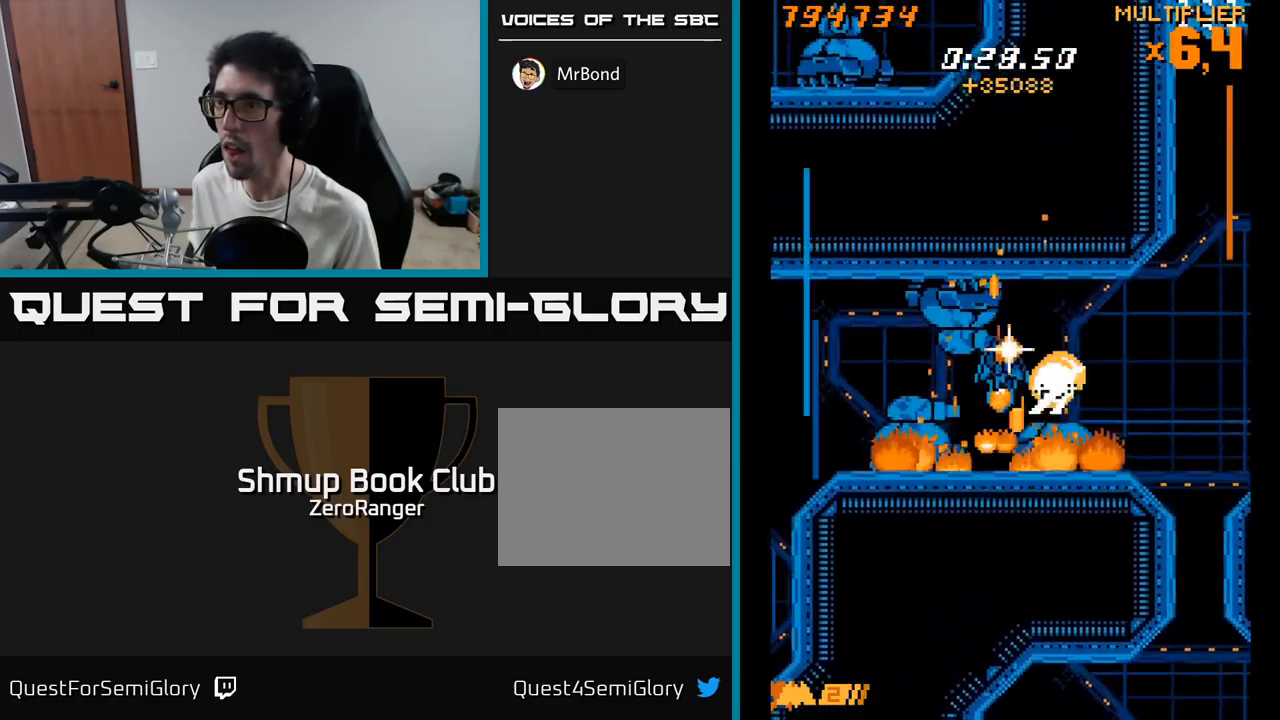
{"buttons": ["X", "DPAD_RIGHT"], "right_stick": "center", "events": [[100, "DPAD_DOWN", "down"], [250, "DPAD_DOWN", "up"], [450, "DPAD_LEFT", "up"], [500, "DPAD_RIGHT", "down"]]}
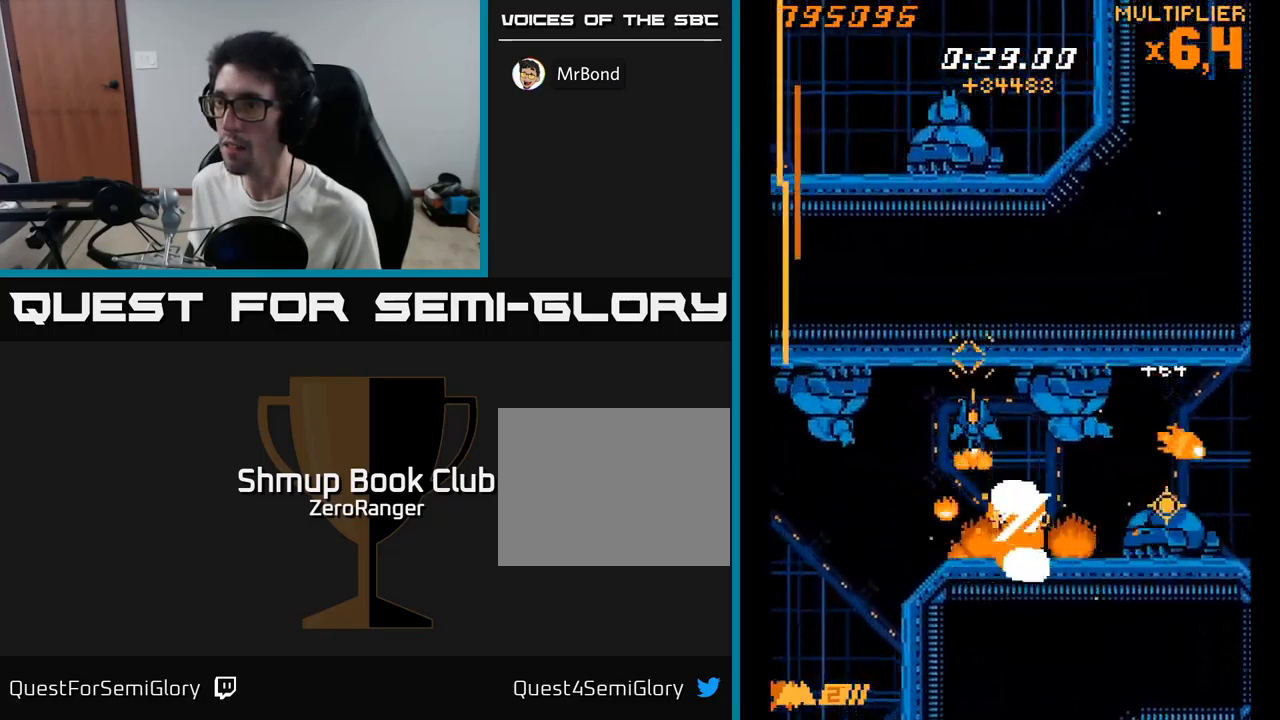
{"buttons": ["A", "DPAD_DOWN"], "right_stick": "center", "events": [[133, "DPAD_RIGHT", "up"], [283, "DPAD_DOWN", "down"], [300, "A", "down"], [333, "X", "up"]]}
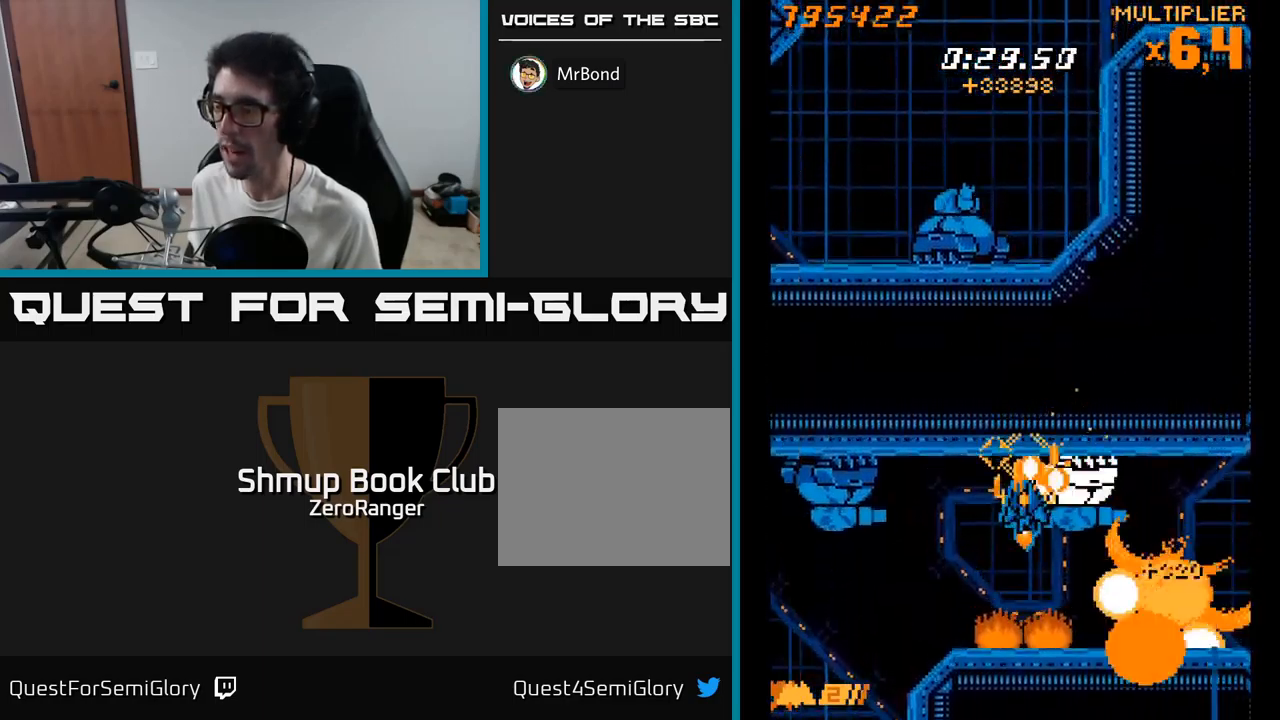
{"buttons": ["A"], "right_stick": "center", "events": [[200, "DPAD_RIGHT", "down"], [300, "DPAD_RIGHT", "up"], [417, "DPAD_RIGHT", "down"], [450, "DPAD_RIGHT", "up"], [483, "DPAD_DOWN", "up"]]}
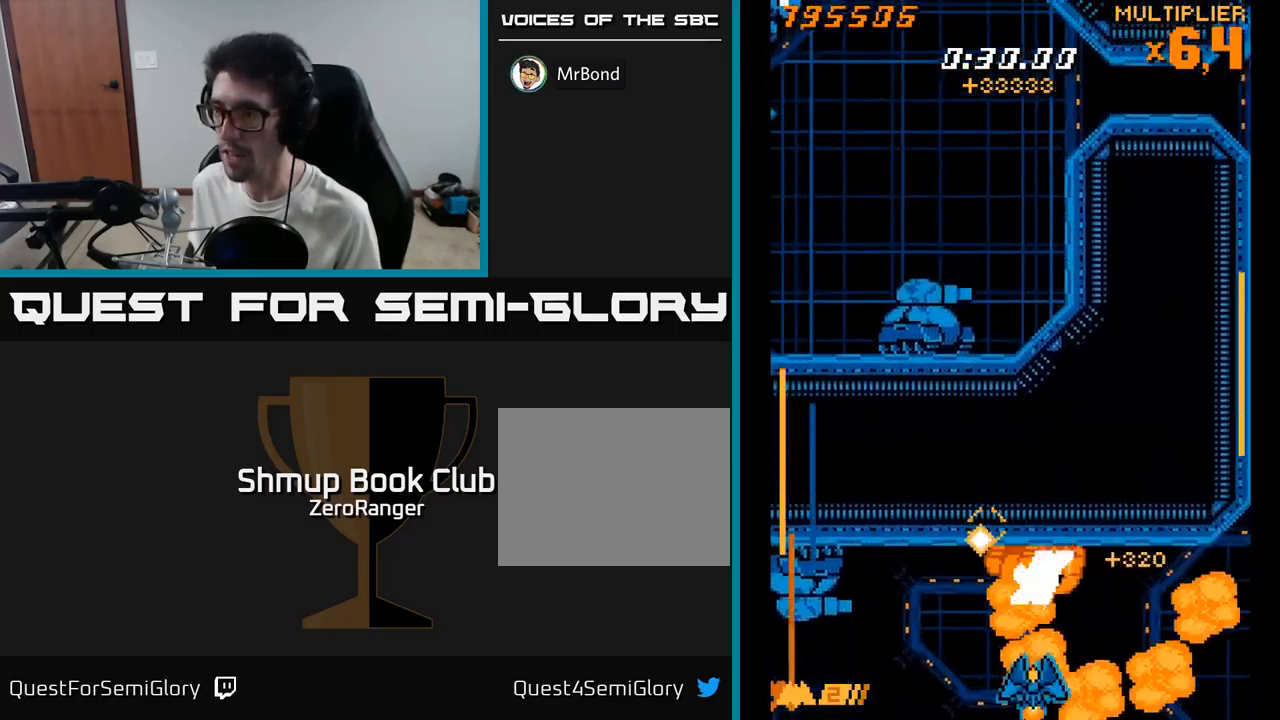
{"buttons": ["A", "DPAD_RIGHT"], "right_stick": "center", "events": [[83, "DPAD_DOWN", "down"], [117, "DPAD_RIGHT", "down"], [150, "DPAD_DOWN", "up"]]}
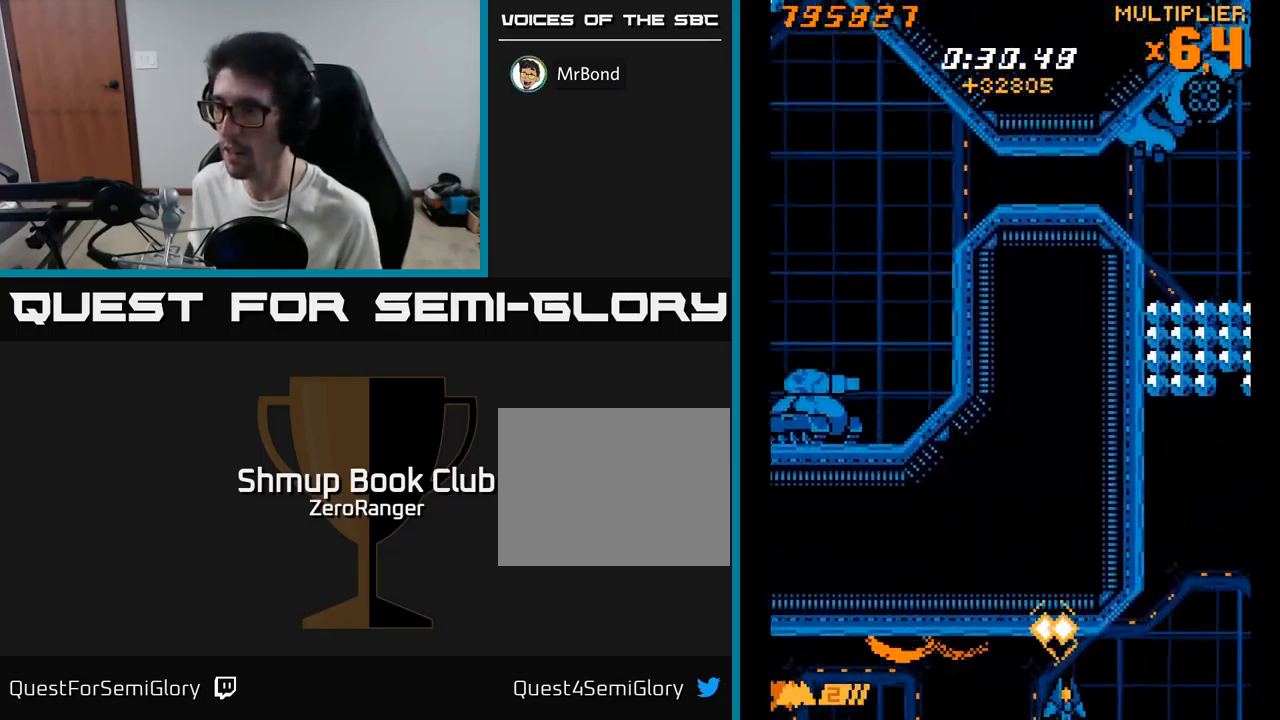
{"buttons": ["A", "DPAD_UP"], "right_stick": "center", "events": [[283, "DPAD_UP", "down"], [367, "DPAD_RIGHT", "up"]]}
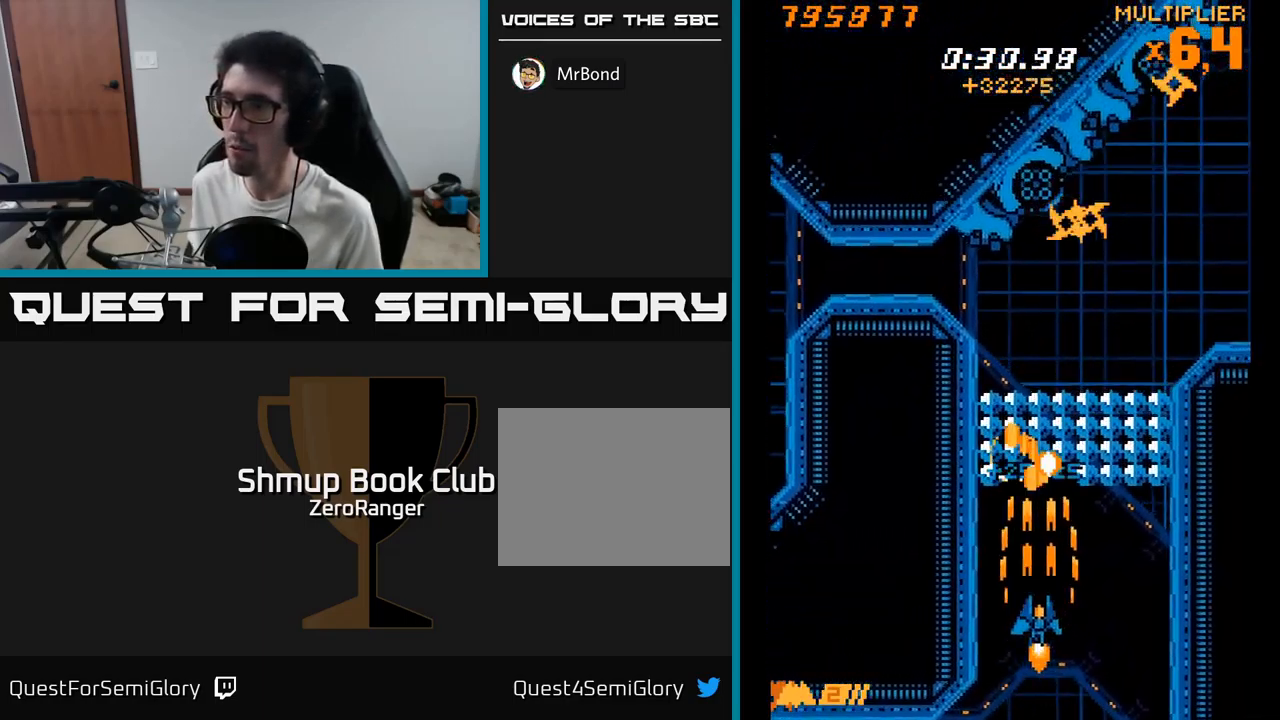
{"buttons": ["A", "DPAD_UP"], "right_stick": "center", "events": []}
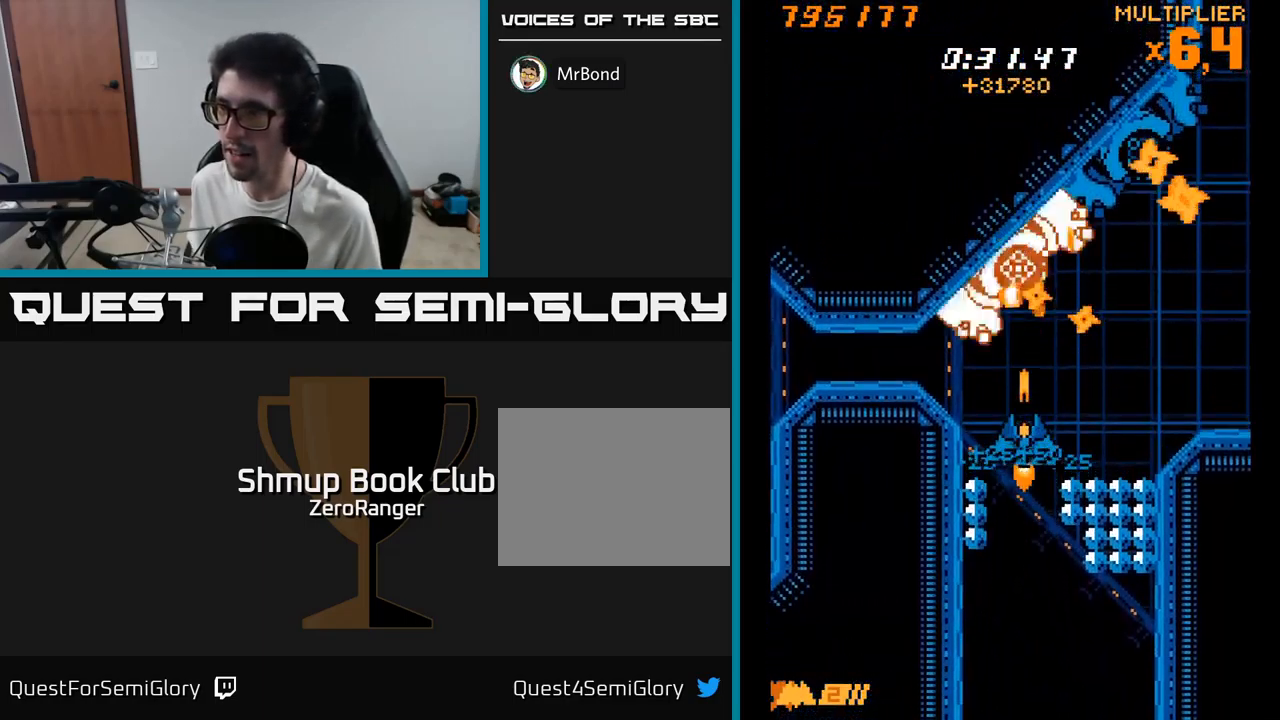
{"buttons": ["A", "DPAD_DOWN", "DPAD_LEFT"], "right_stick": "center", "events": [[83, "DPAD_UP", "up"], [100, "DPAD_RIGHT", "down"], [183, "DPAD_DOWN", "down"], [350, "DPAD_DOWN", "up"], [417, "DPAD_RIGHT", "up"], [467, "DPAD_DOWN", "down"], [483, "DPAD_LEFT", "down"]]}
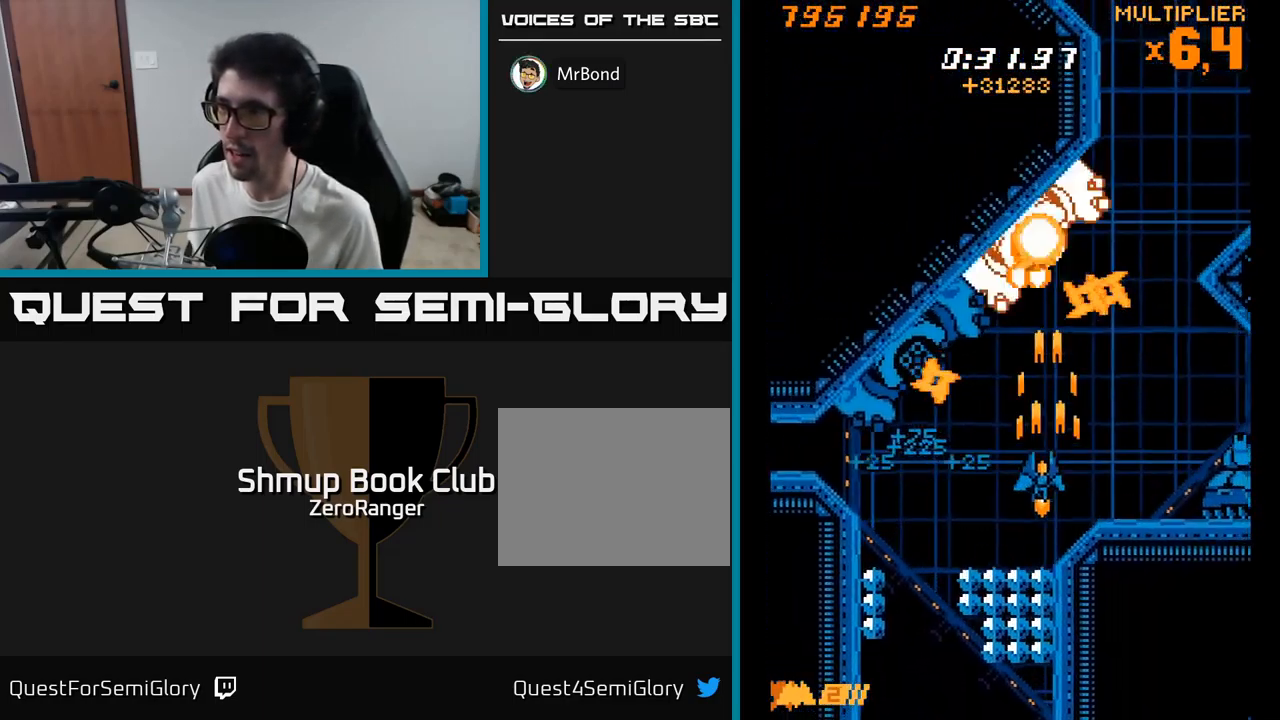
{"buttons": ["A", "DPAD_RIGHT"], "right_stick": "center", "events": [[267, "DPAD_DOWN", "up"], [350, "DPAD_DOWN", "down"], [350, "DPAD_LEFT", "up"], [367, "DPAD_RIGHT", "down"], [383, "DPAD_DOWN", "up"]]}
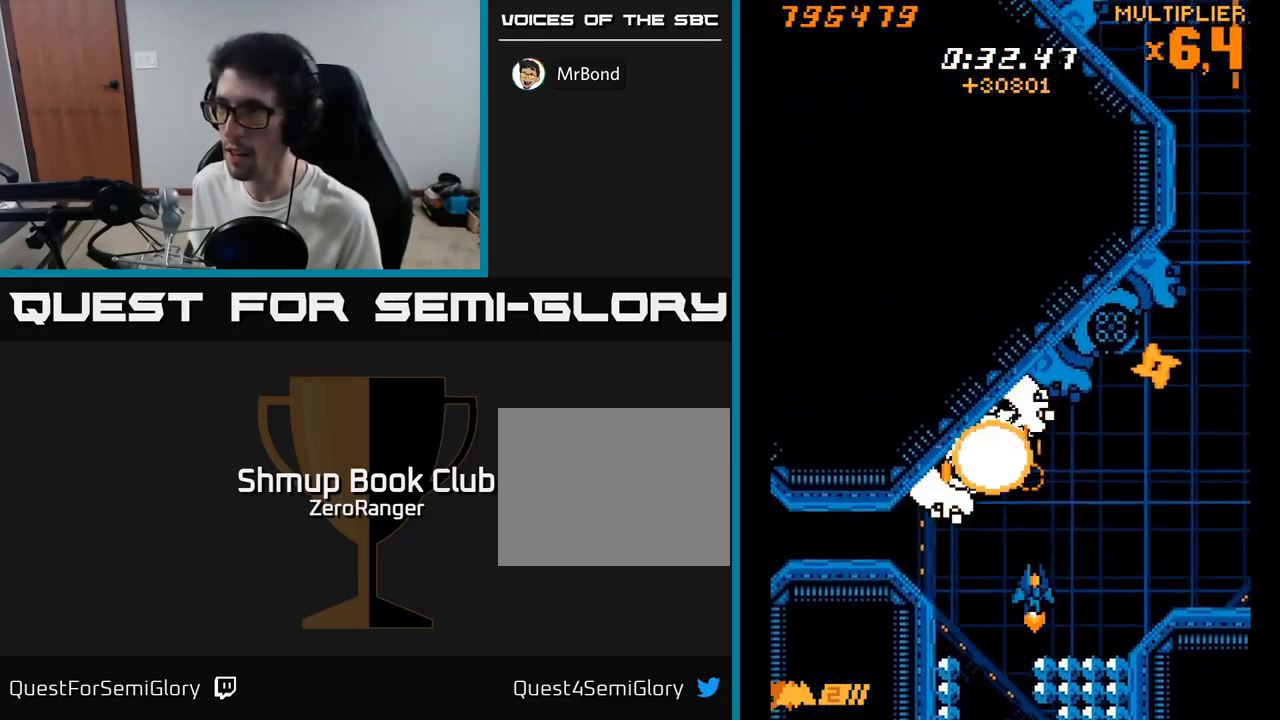
{"buttons": ["A", "DPAD_DOWN", "DPAD_RIGHT"], "right_stick": "center", "events": [[100, "DPAD_RIGHT", "up"], [117, "DPAD_UP", "down"], [233, "DPAD_RIGHT", "down"], [233, "DPAD_UP", "up"], [417, "DPAD_DOWN", "down"]]}
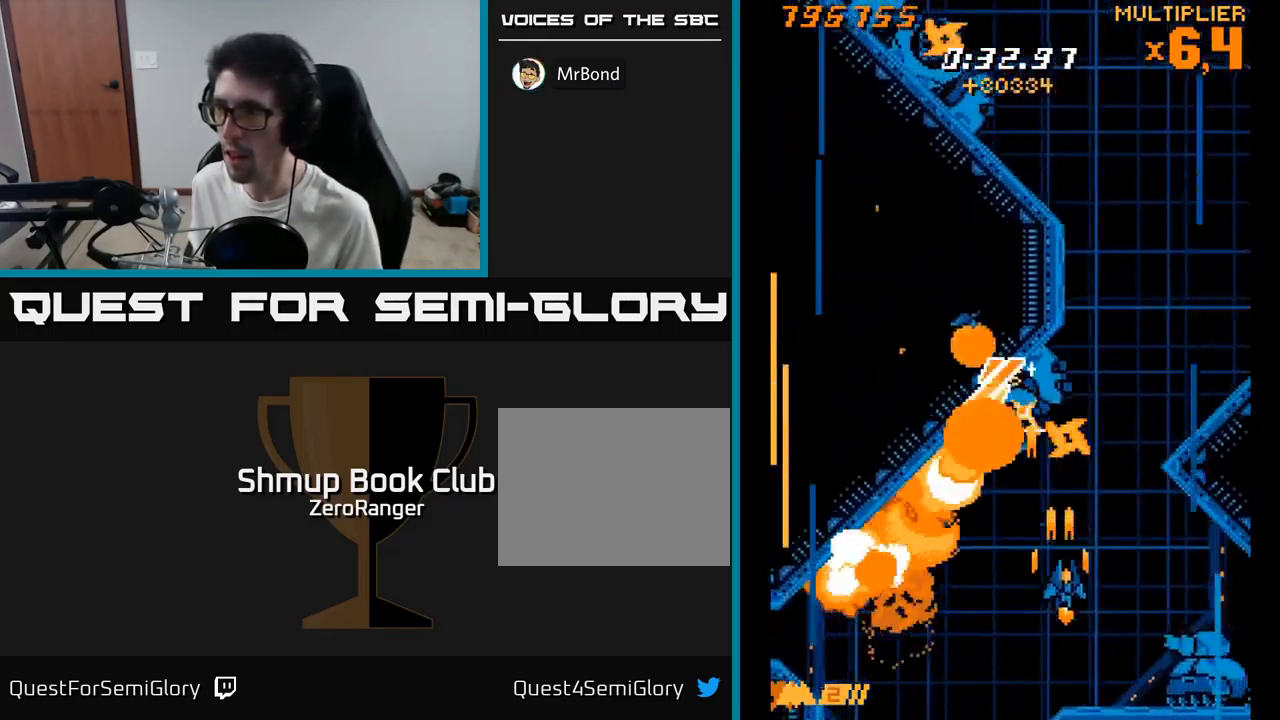
{"buttons": ["X", "DPAD_LEFT"], "right_stick": "center", "events": [[84, "DPAD_DOWN", "up"], [100, "X", "down"], [150, "A", "up"], [350, "DPAD_DOWN", "down"], [384, "DPAD_RIGHT", "up"], [467, "DPAD_LEFT", "down"], [500, "DPAD_DOWN", "up"]]}
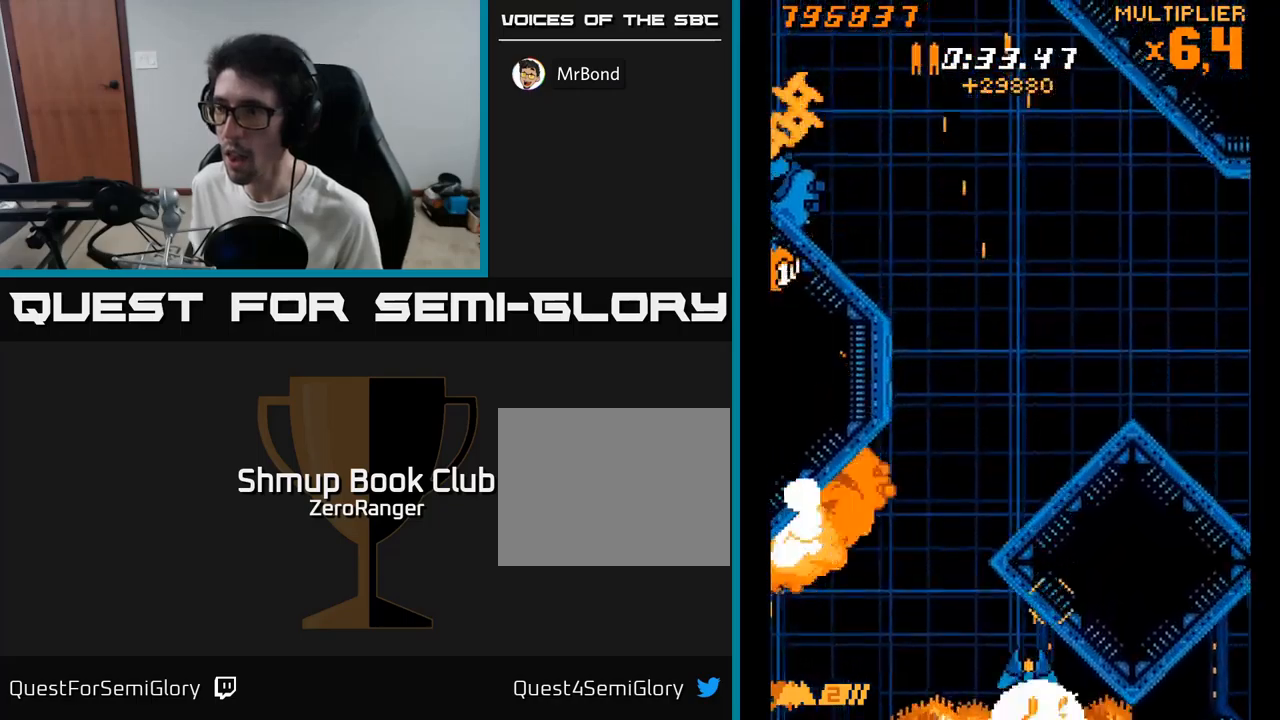
{"buttons": ["X", "DPAD_UP"], "right_stick": "center", "events": [[184, "DPAD_UP", "down"], [284, "DPAD_LEFT", "up"], [367, "DPAD_RIGHT", "down"], [467, "DPAD_RIGHT", "up"]]}
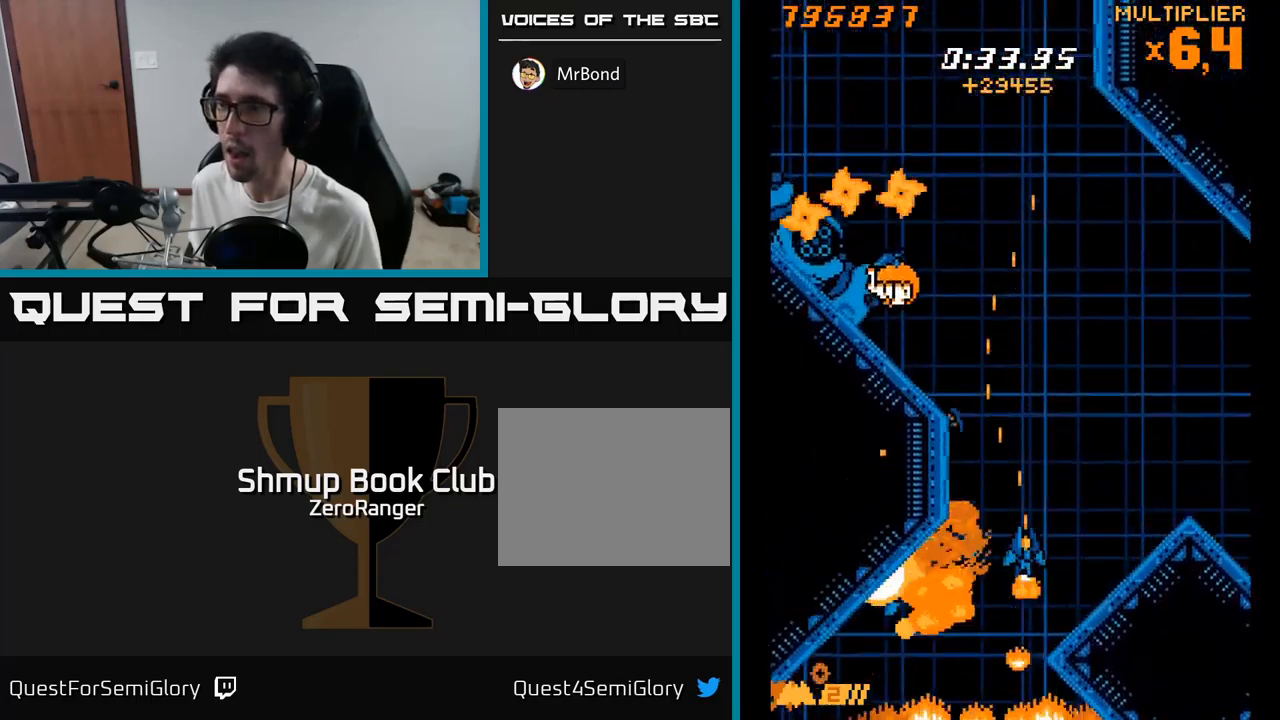
{"buttons": ["A", "DPAD_UP", "DPAD_LEFT"], "right_stick": "center", "events": [[117, "DPAD_LEFT", "down"], [200, "A", "down"], [250, "X", "up"], [267, "DPAD_LEFT", "up"], [467, "DPAD_LEFT", "down"]]}
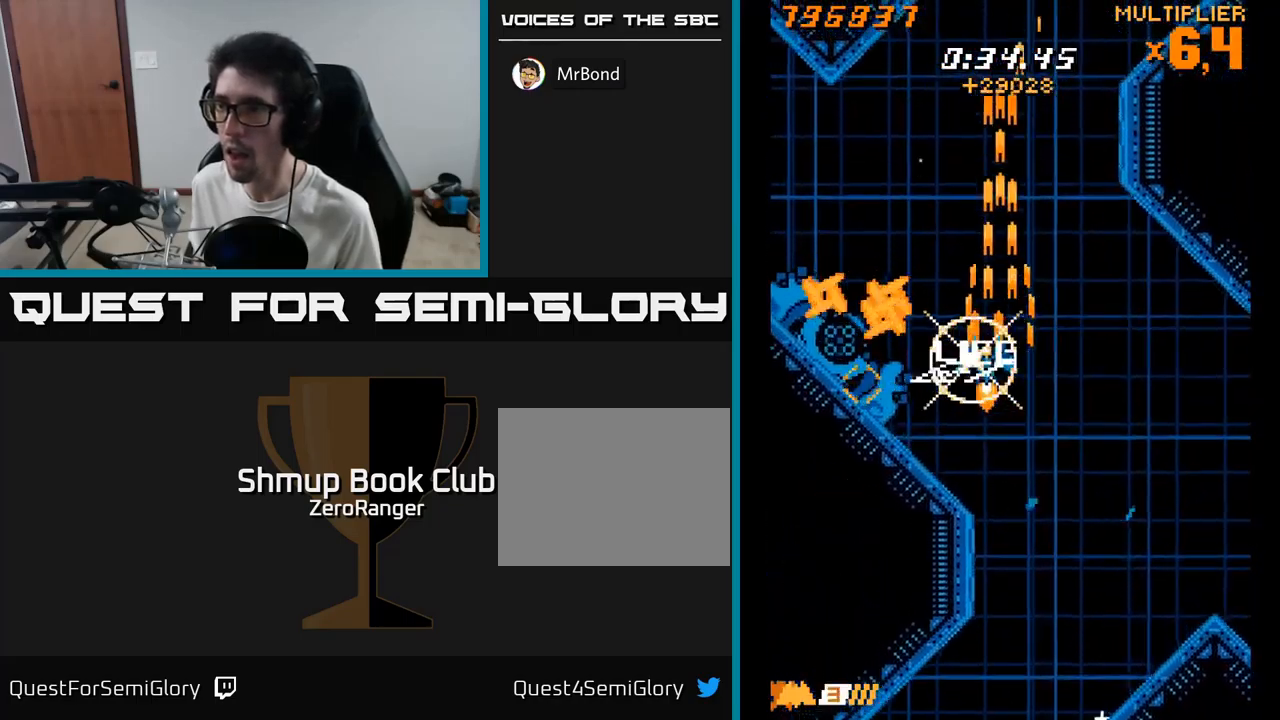
{"buttons": ["X", "DPAD_DOWN"], "right_stick": "center", "events": [[34, "DPAD_LEFT", "up"], [100, "DPAD_LEFT", "down"], [117, "X", "down"], [184, "A", "up"], [267, "DPAD_UP", "up"], [400, "DPAD_DOWN", "down"], [450, "DPAD_LEFT", "up"]]}
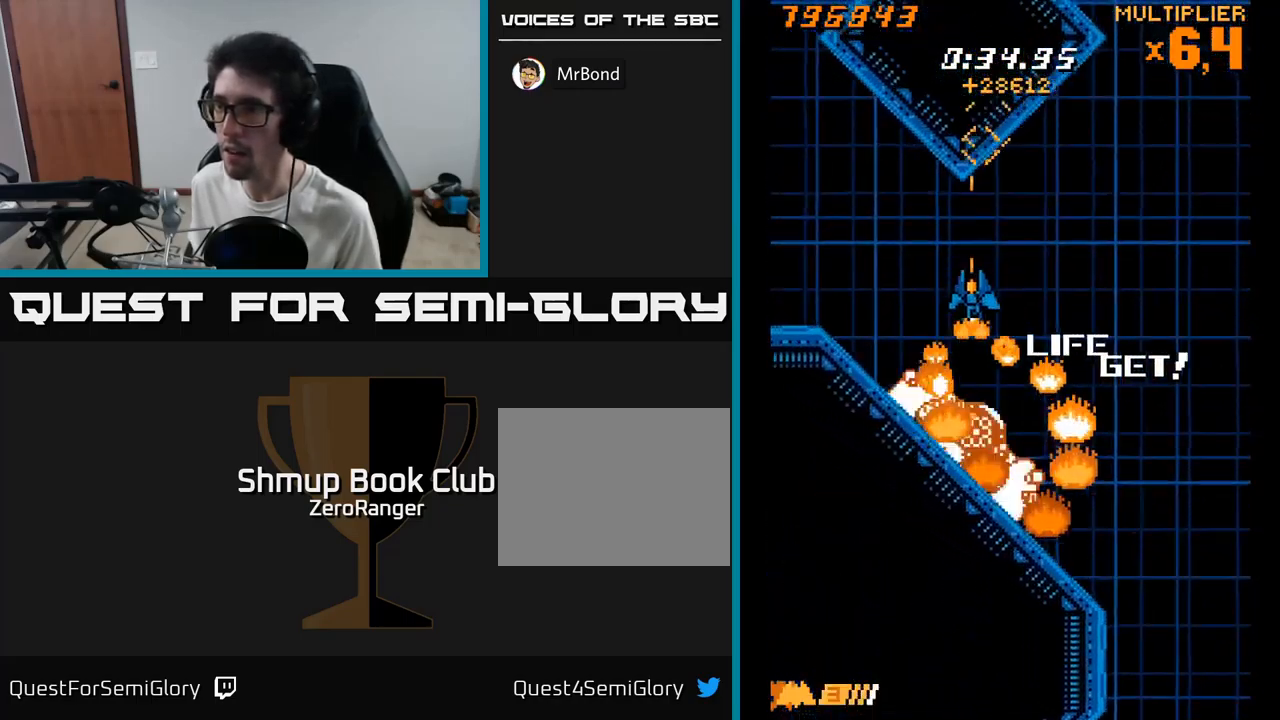
{"buttons": ["X", "DPAD_DOWN"], "right_stick": "center", "events": [[50, "DPAD_DOWN", "up"], [167, "DPAD_DOWN", "down"]]}
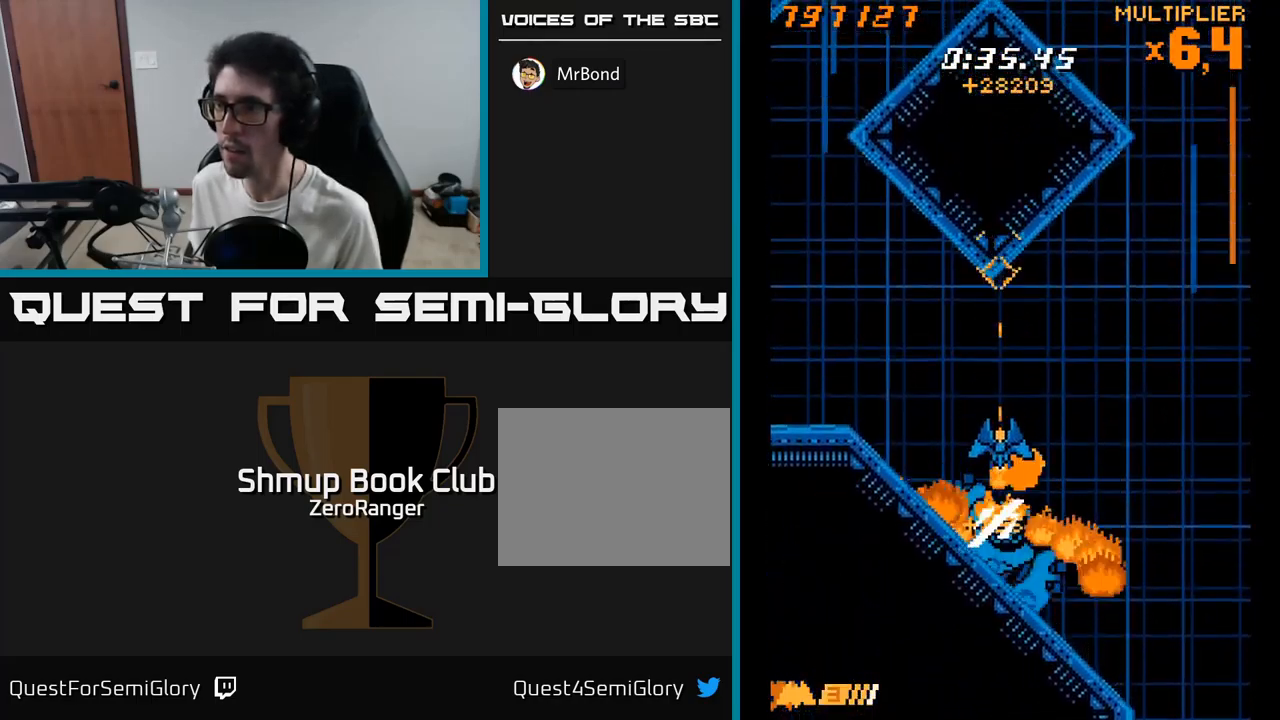
{"buttons": ["X", "DPAD_LEFT"], "right_stick": "center", "events": [[67, "DPAD_DOWN", "up"], [67, "DPAD_LEFT", "down"]]}
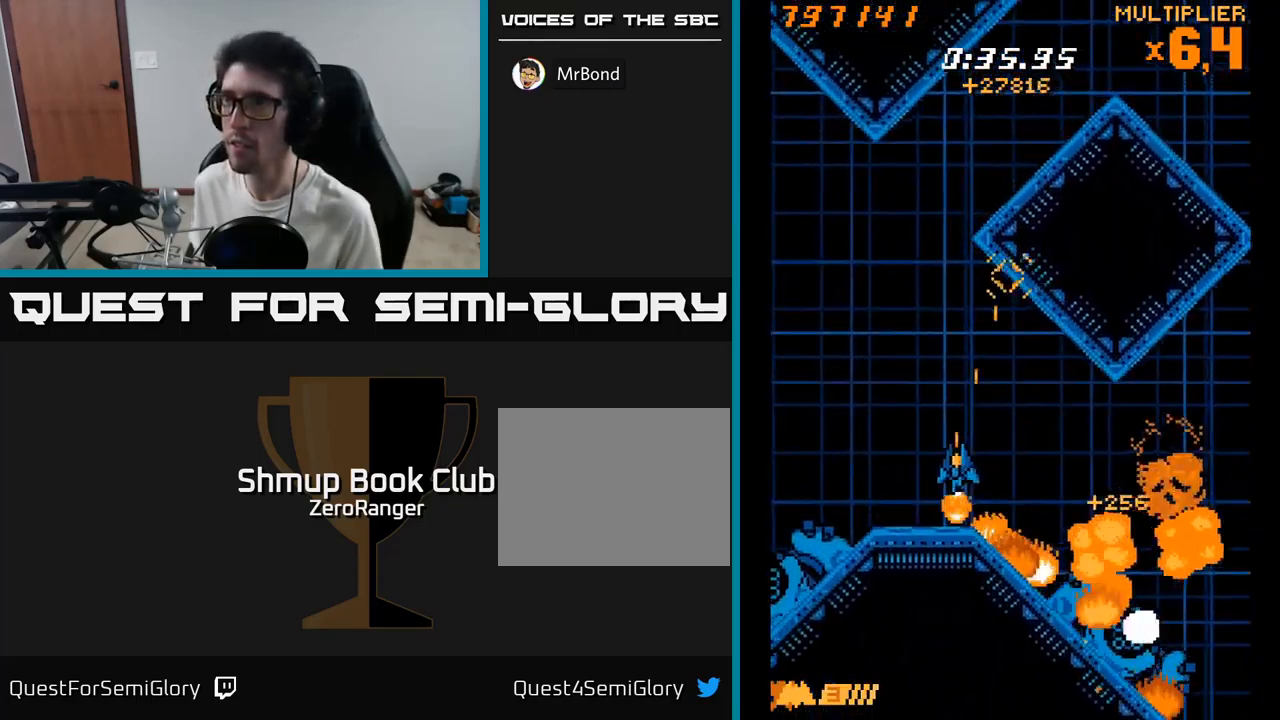
{"buttons": ["X", "DPAD_DOWN"], "right_stick": "center", "events": [[50, "A", "down"], [117, "X", "up"], [284, "DPAD_UP", "down"], [317, "X", "down"], [334, "DPAD_UP", "up"], [350, "A", "up"], [384, "DPAD_DOWN", "down"], [417, "DPAD_LEFT", "up"]]}
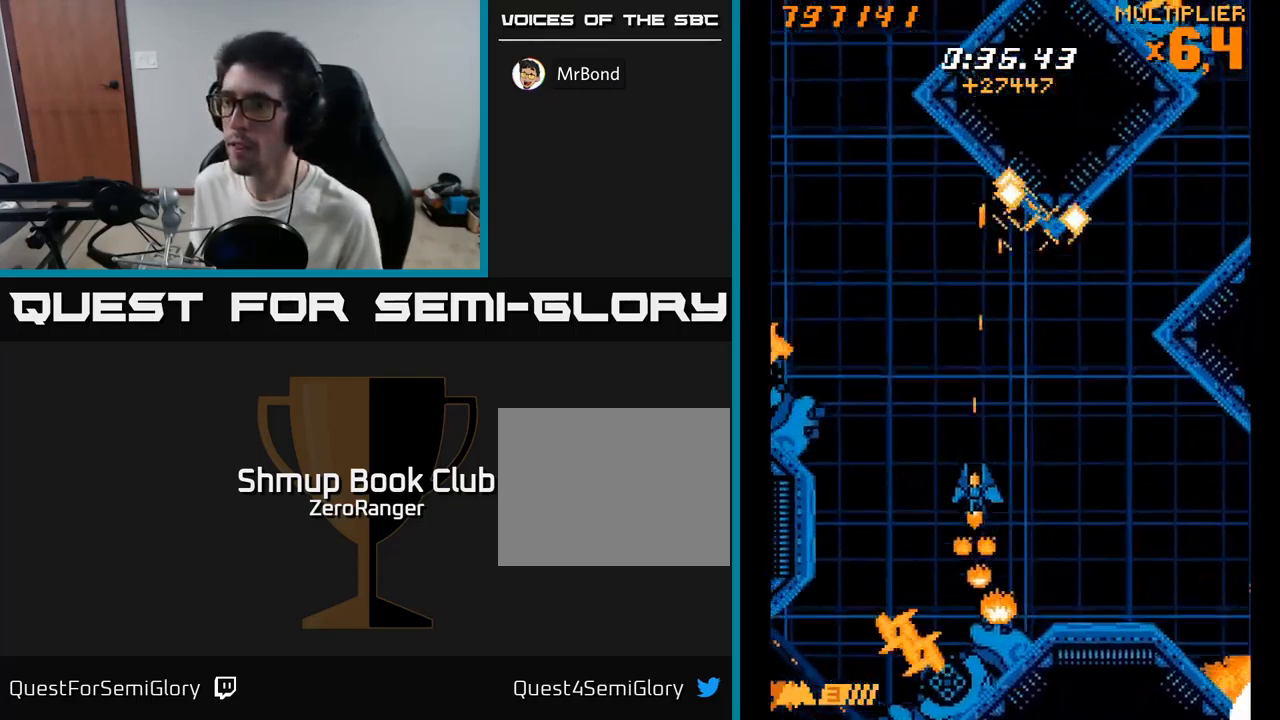
{"buttons": ["X", "DPAD_UP", "DPAD_LEFT"], "right_stick": "center", "events": [[317, "DPAD_DOWN", "up"], [400, "DPAD_LEFT", "down"], [417, "DPAD_UP", "down"]]}
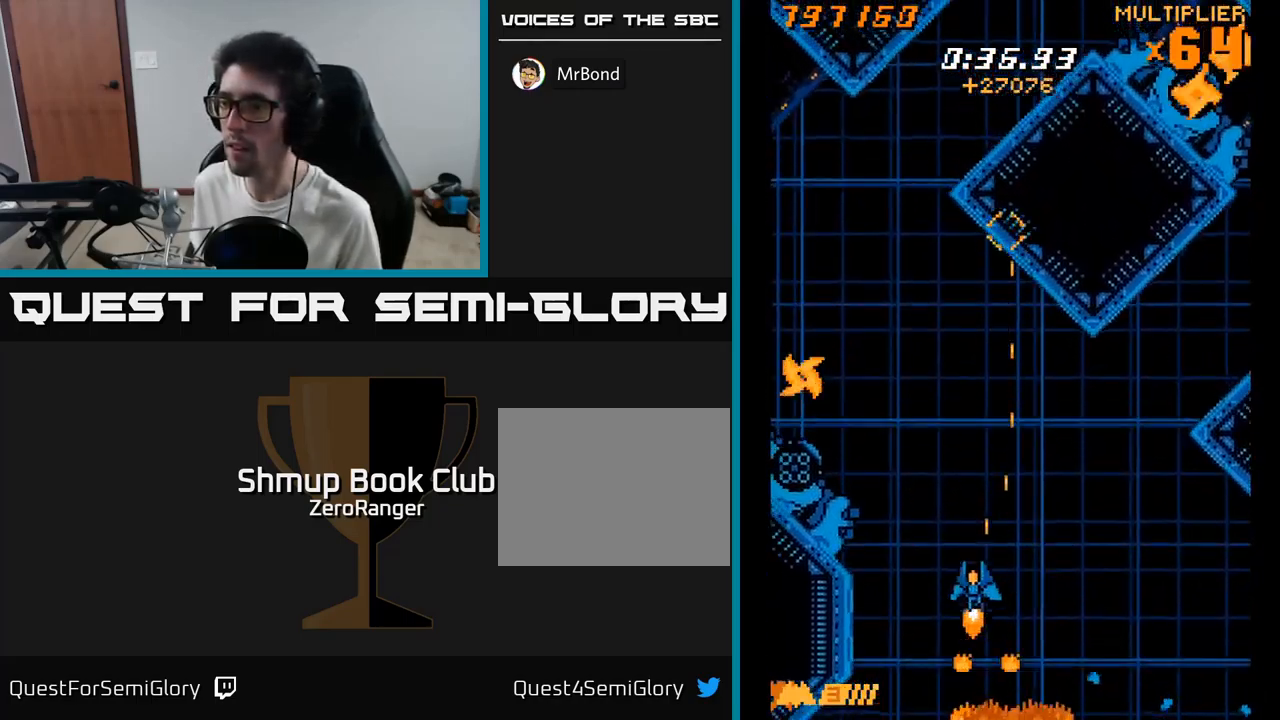
{"buttons": ["X", "DPAD_DOWN", "DPAD_LEFT"], "right_stick": "center", "events": [[117, "DPAD_LEFT", "up"], [250, "DPAD_LEFT", "down"], [284, "DPAD_UP", "up"], [467, "DPAD_DOWN", "down"]]}
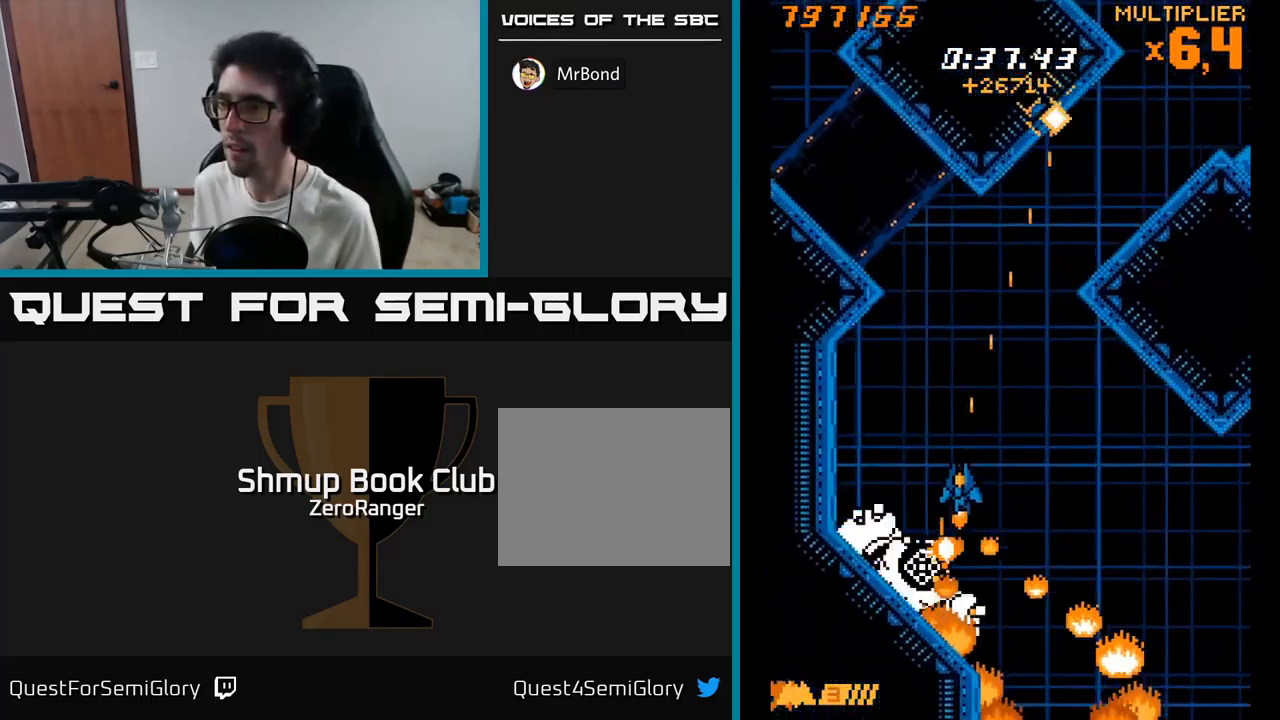
{"buttons": ["X", "DPAD_UP"], "right_stick": "center", "events": [[50, "DPAD_LEFT", "up"], [100, "DPAD_DOWN", "up"], [417, "DPAD_UP", "down"]]}
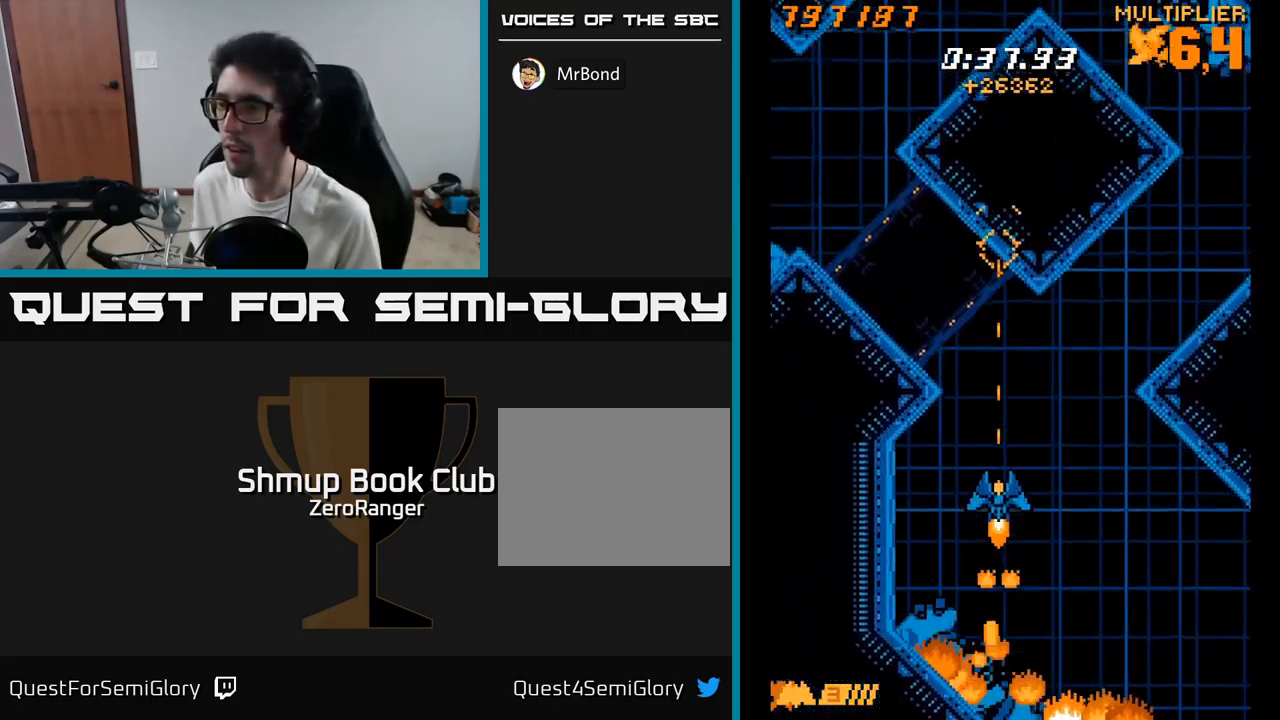
{"buttons": ["A", "DPAD_UP", "DPAD_RIGHT"], "right_stick": "center", "events": [[34, "DPAD_RIGHT", "down"], [266, "A", "down"], [400, "X", "up"]]}
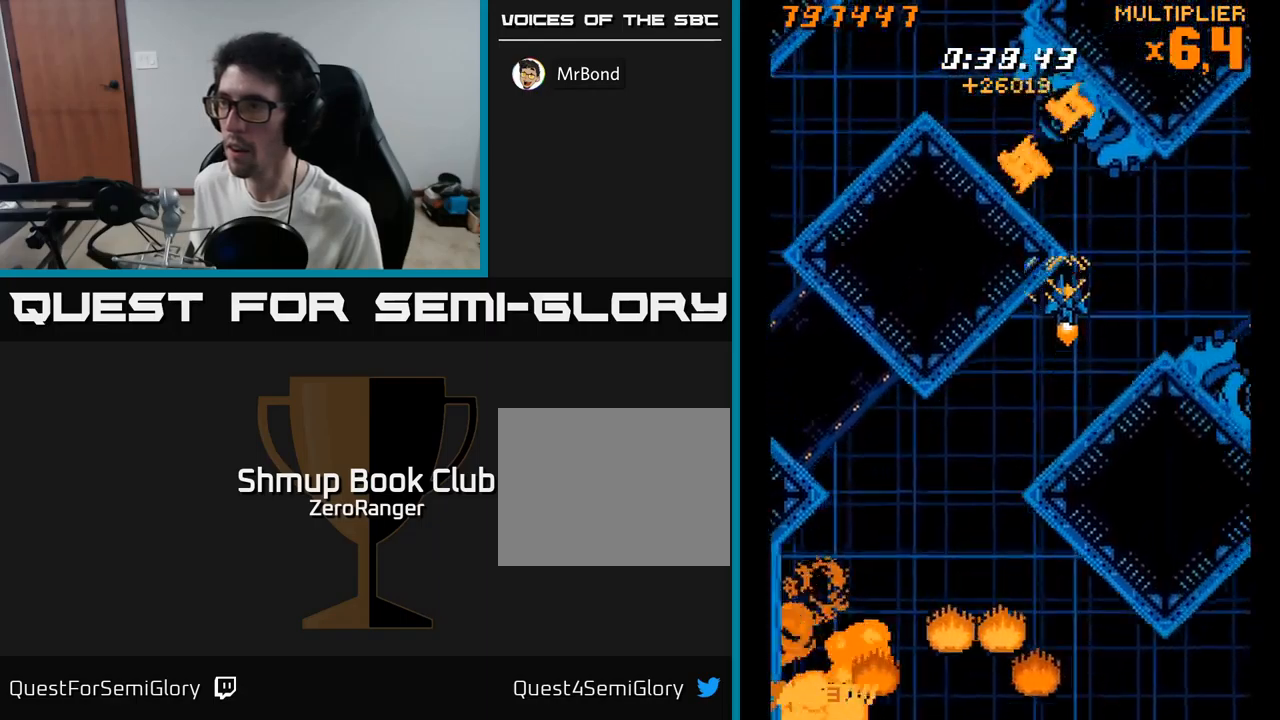
{"buttons": ["A", "DPAD_DOWN"], "right_stick": "center", "events": [[16, "DPAD_RIGHT", "up"], [83, "DPAD_UP", "up"], [466, "DPAD_DOWN", "down"]]}
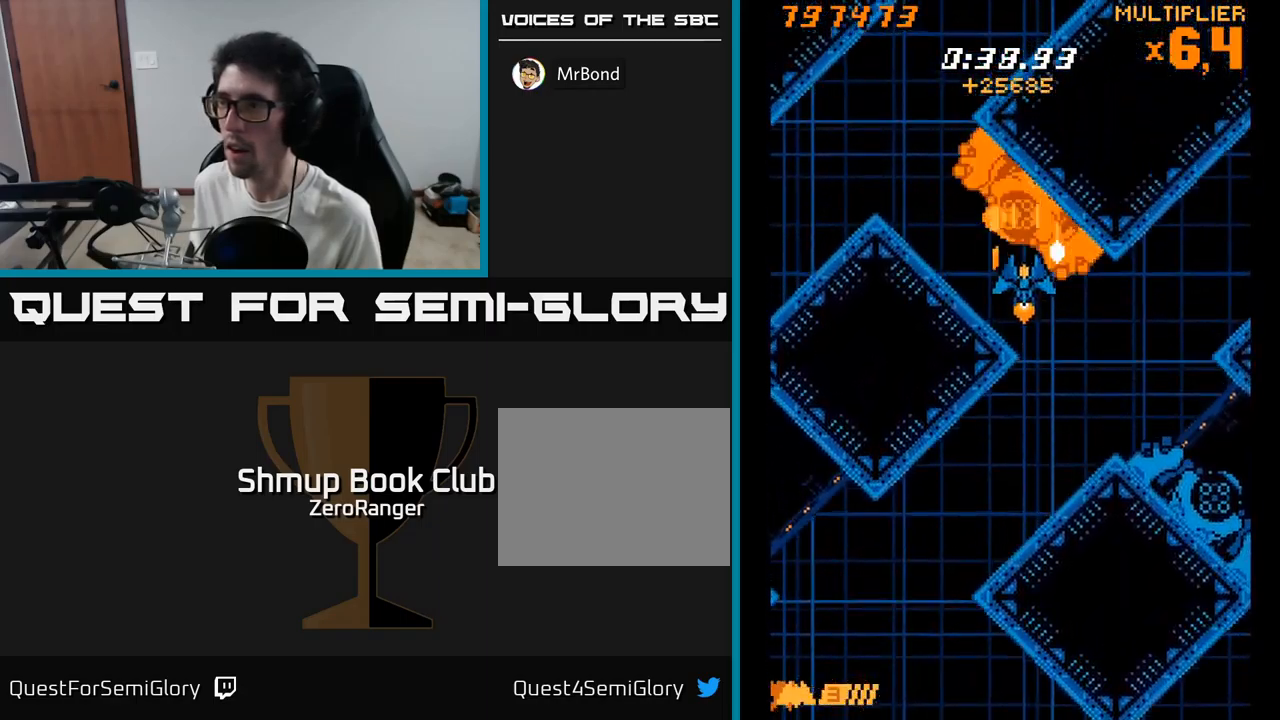
{"buttons": ["X", "DPAD_DOWN"], "right_stick": "center", "events": [[83, "DPAD_RIGHT", "down"], [300, "X", "down"], [350, "A", "up"], [400, "DPAD_RIGHT", "up"]]}